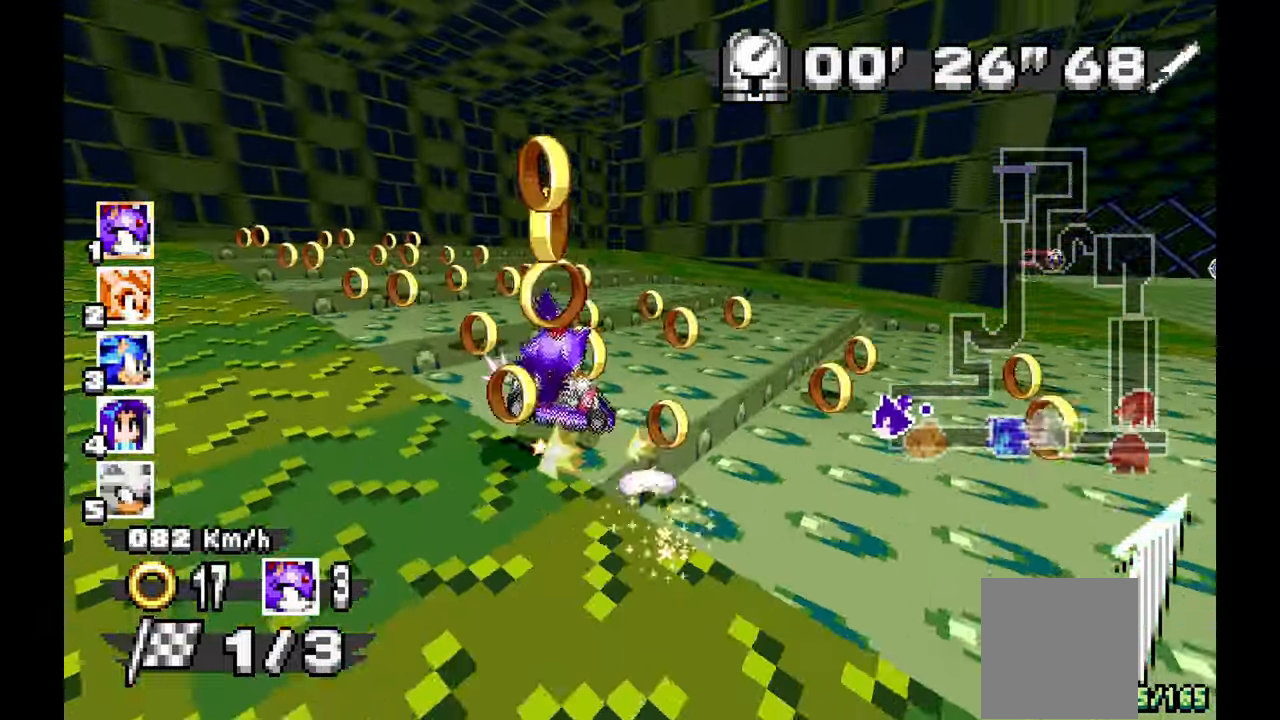
Gameplay with a controller (Xbox layout); each line is a JSON object with the inputs held at the frame after it. "events" lists button and stick changes between this image and that frame as [ms after this image, input, new state], when the widget could be followed in between. Not read: B DPAD_DOWN HOME L1 L2 L3 R2 R3 SELECT START.
{"buttons": ["A", "R1"], "left_stick": "up-left", "events": [[350, "left_stick", "up-left"]]}
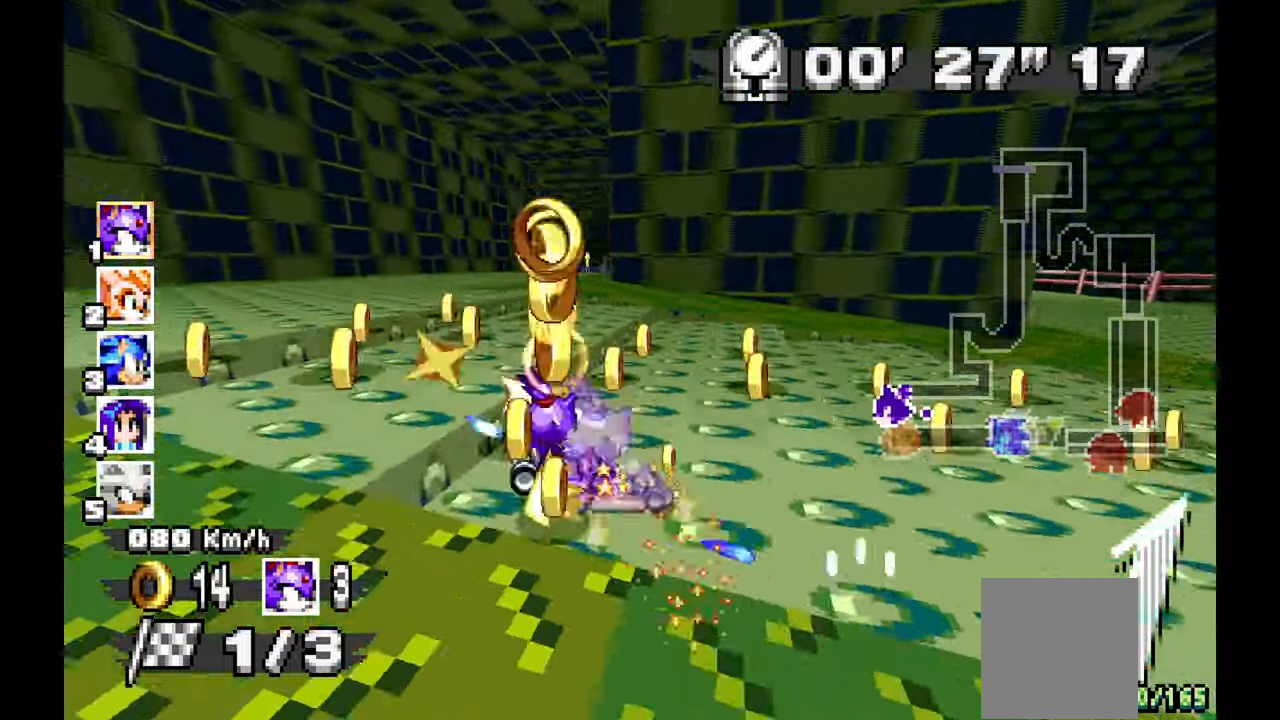
{"buttons": ["A", "R1"], "left_stick": "left", "events": [[167, "left_stick", "left"]]}
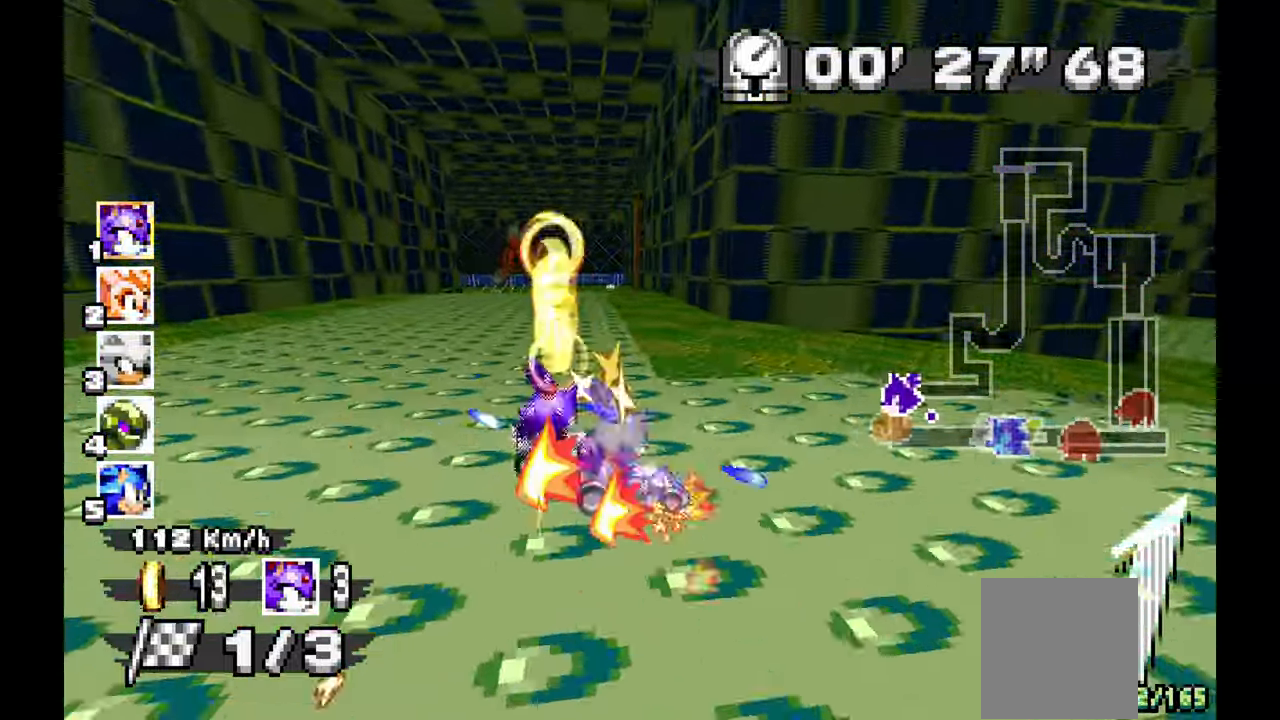
{"buttons": ["A"], "left_stick": "left", "events": [[233, "left_stick", "right"], [317, "left_stick", "center"], [400, "left_stick", "left"], [433, "R1", "up"]]}
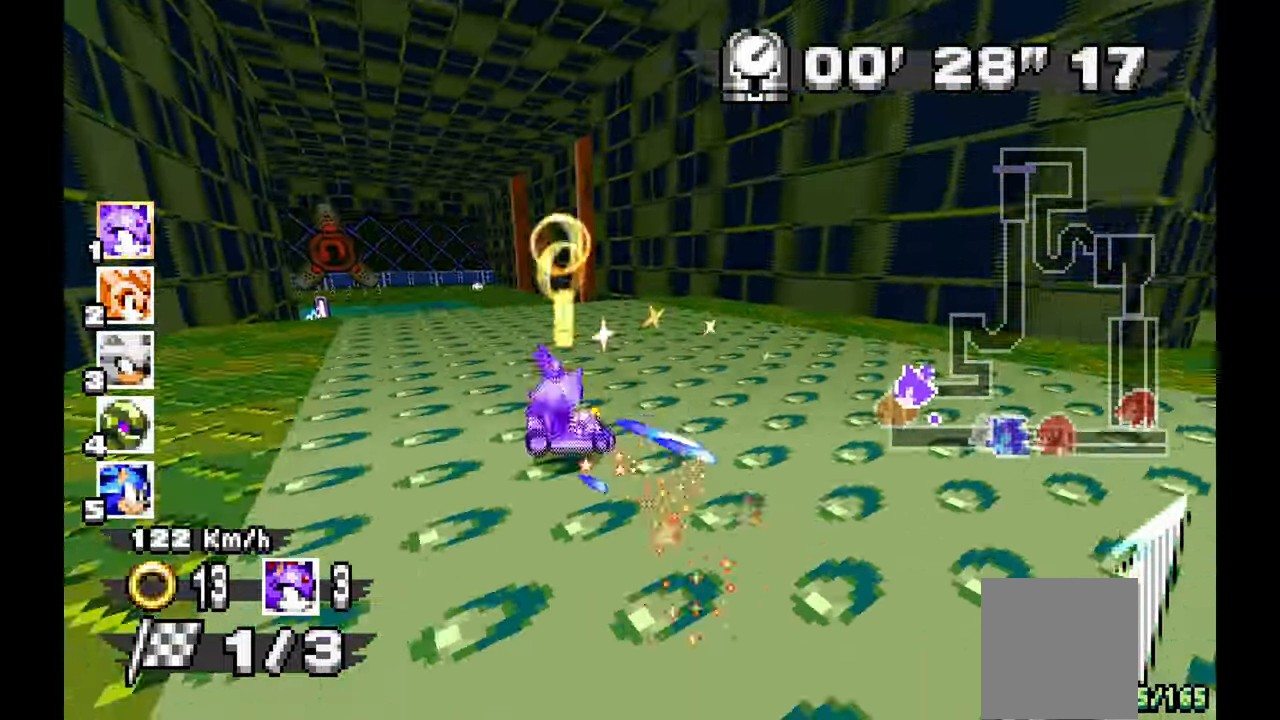
{"buttons": ["R1"], "left_stick": "left", "events": [[500, "A", "up"], [500, "R1", "down"]]}
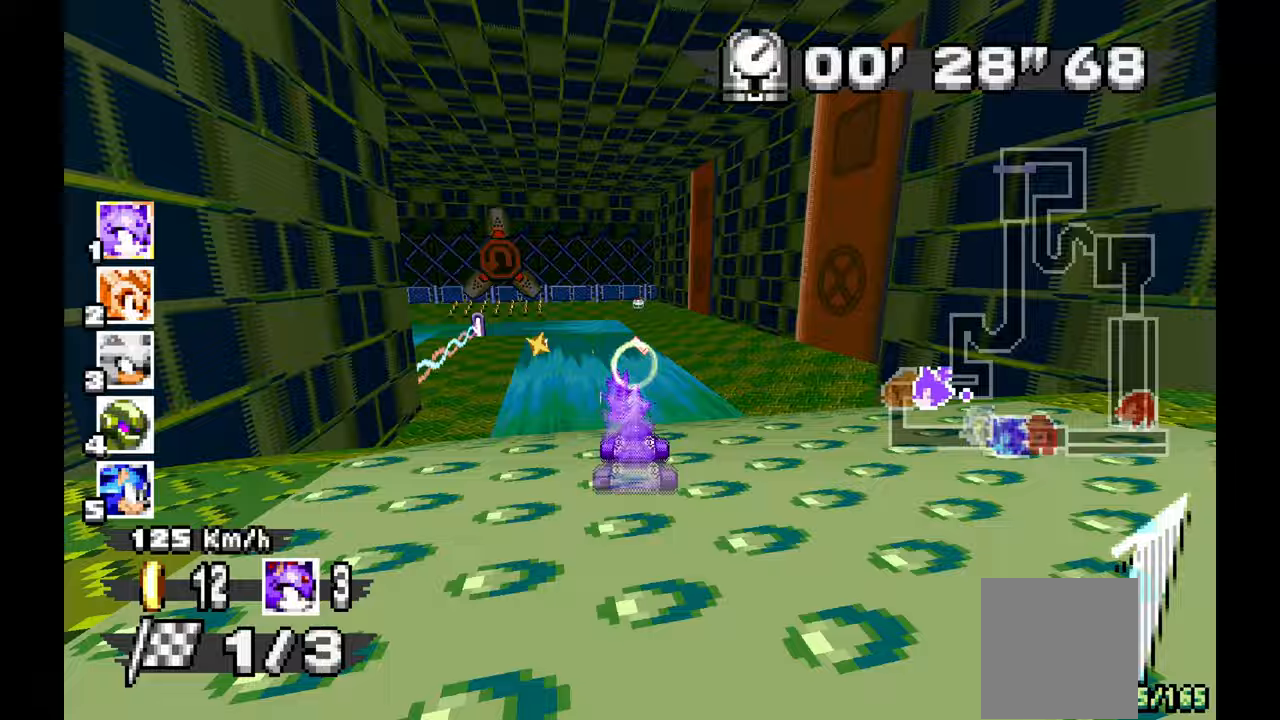
{"buttons": ["A", "R1"], "left_stick": "left", "events": [[383, "A", "down"]]}
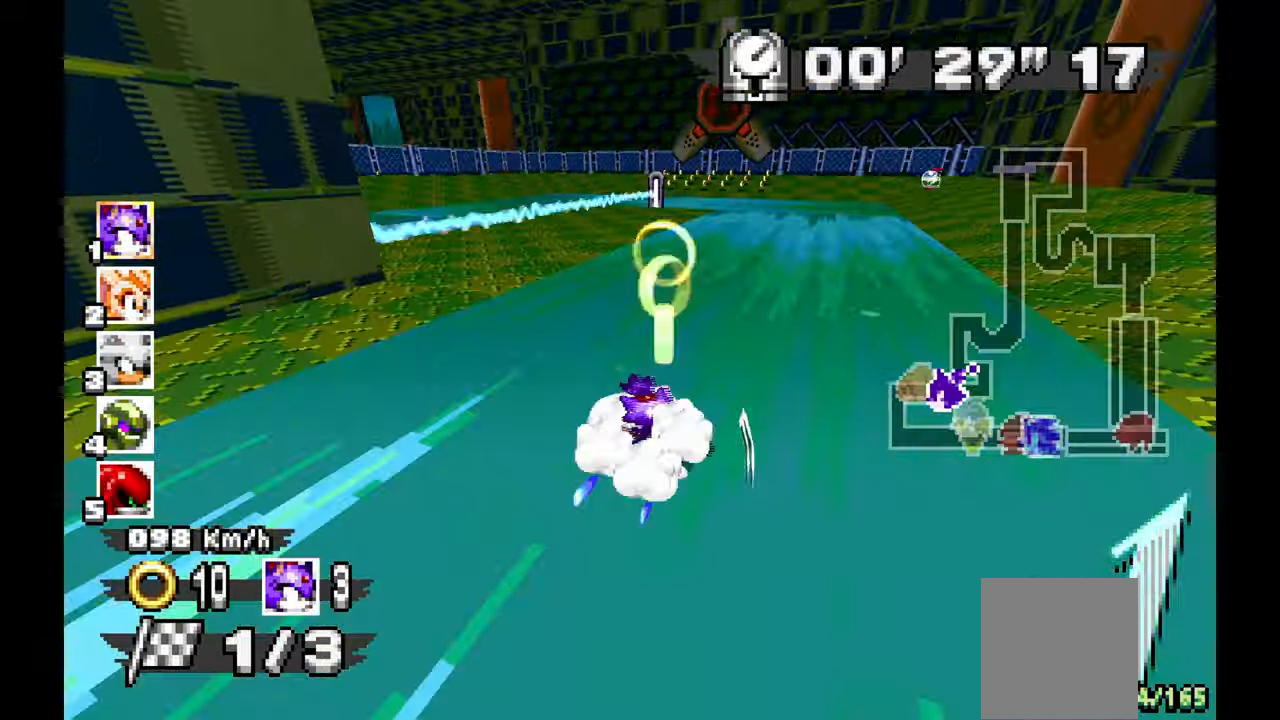
{"buttons": ["A", "R1"], "left_stick": "left", "events": [[200, "left_stick", "center"], [283, "left_stick", "down-right"], [450, "left_stick", "left"]]}
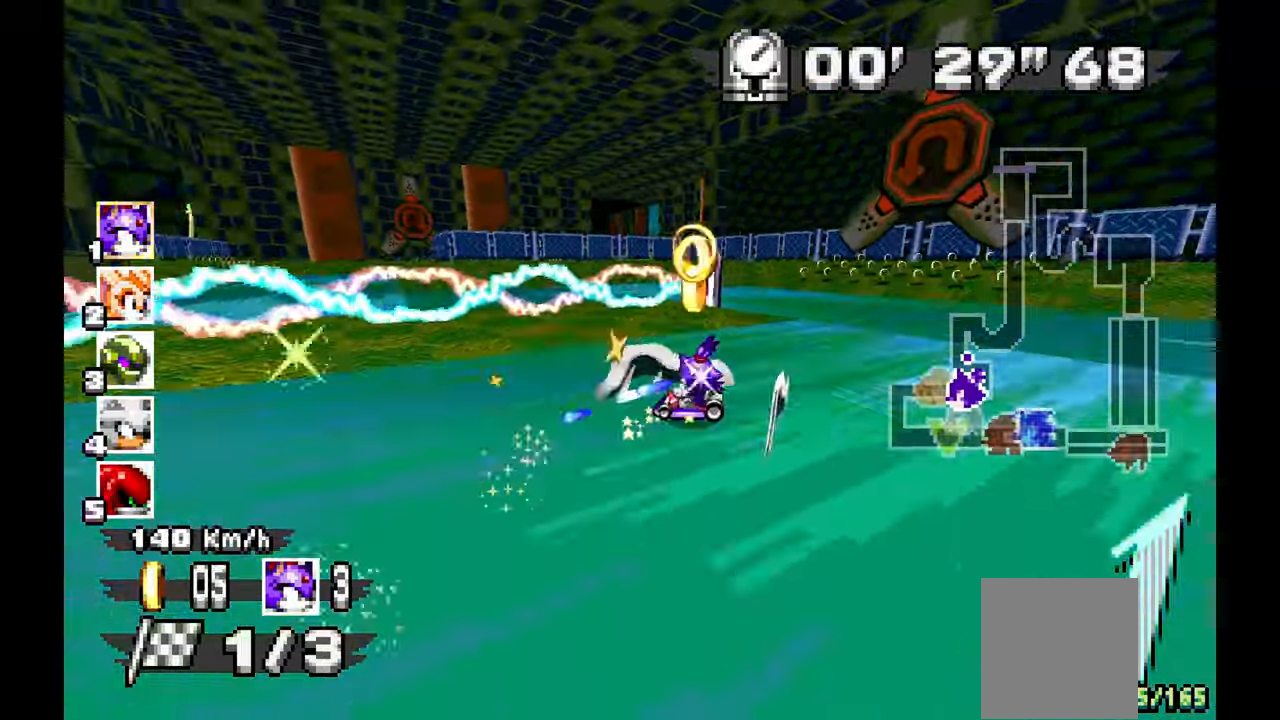
{"buttons": ["R1"], "left_stick": "left", "events": [[150, "A", "up"]]}
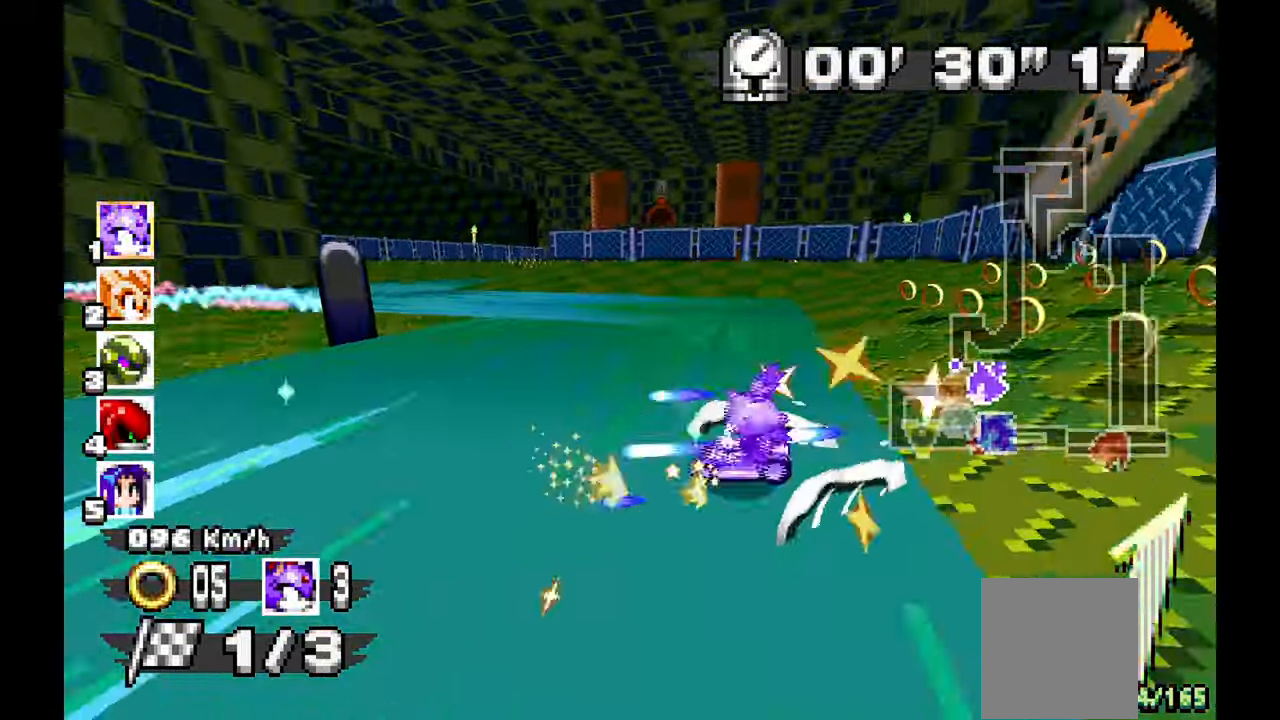
{"buttons": ["A", "R1"], "left_stick": "right", "events": [[17, "A", "down"], [50, "left_stick", "up-left"], [167, "R1", "up"], [217, "left_stick", "center"], [300, "left_stick", "right"], [333, "R1", "down"]]}
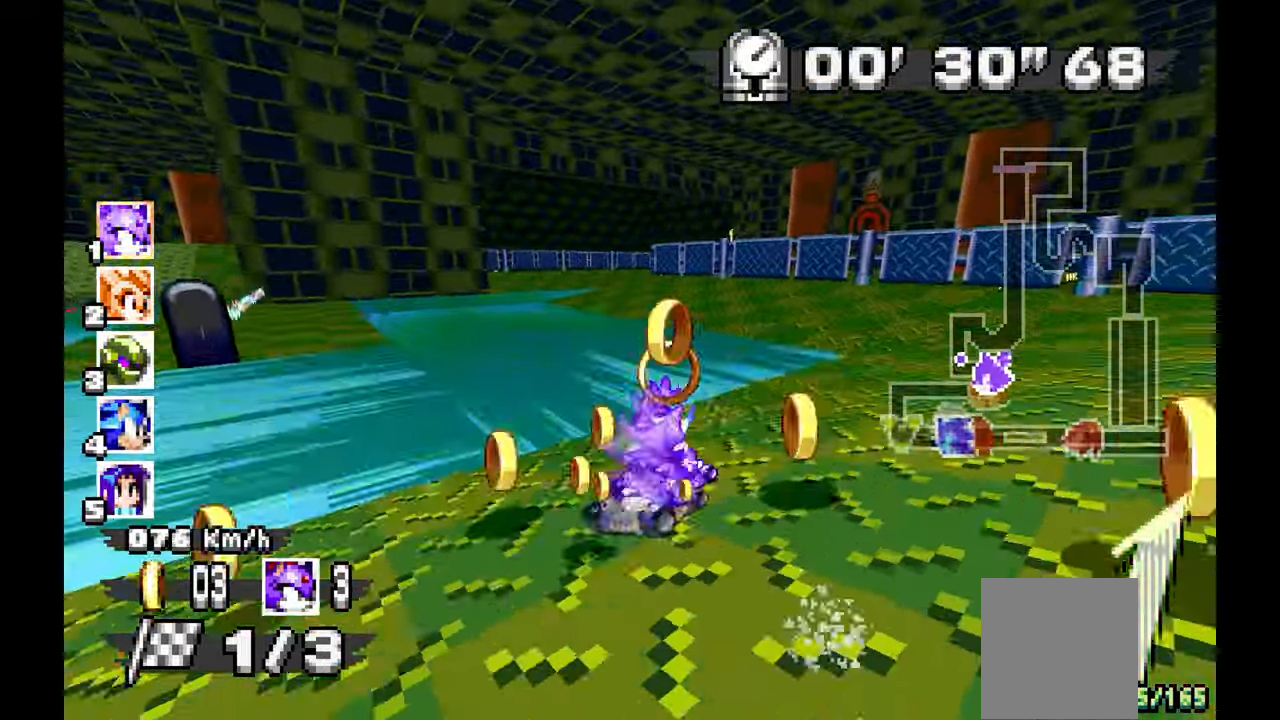
{"buttons": ["A", "R1"], "left_stick": "center", "events": [[100, "left_stick", "center"], [150, "left_stick", "left"], [267, "left_stick", "center"], [317, "left_stick", "right"], [500, "left_stick", "center"]]}
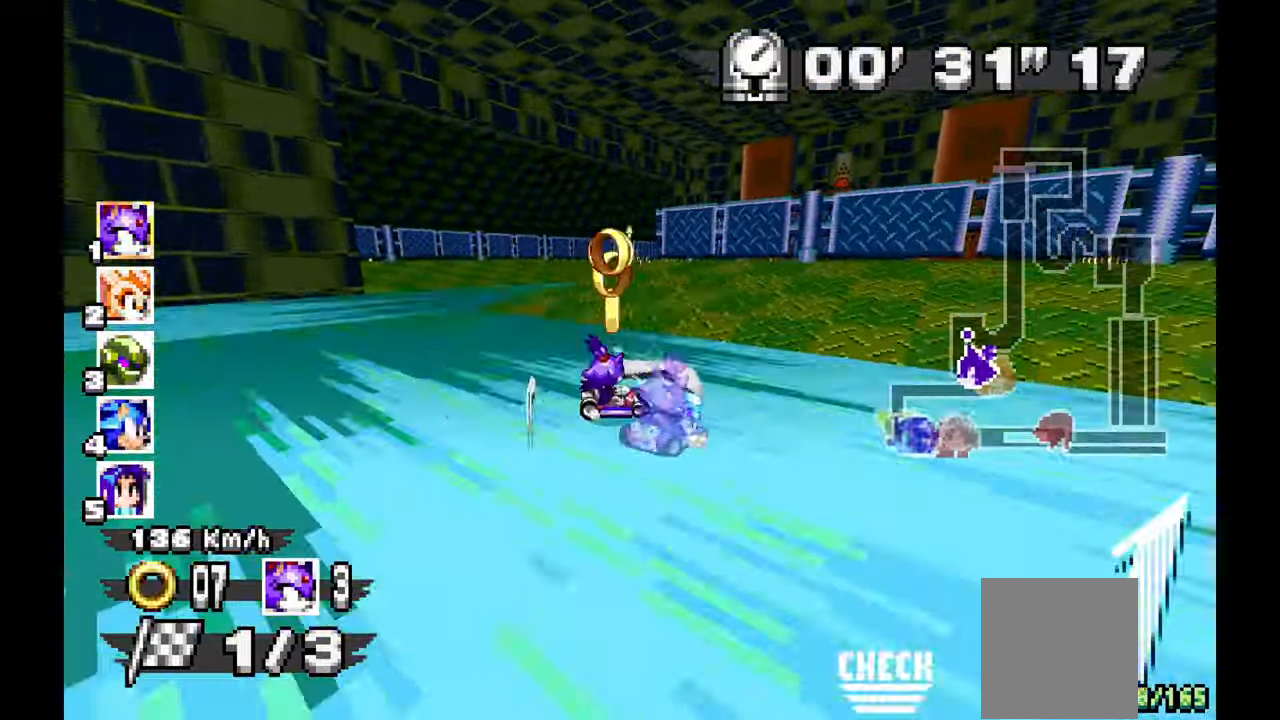
{"buttons": ["A", "R1"], "left_stick": "right", "events": [[50, "left_stick", "left"], [133, "left_stick", "center"], [183, "left_stick", "right"]]}
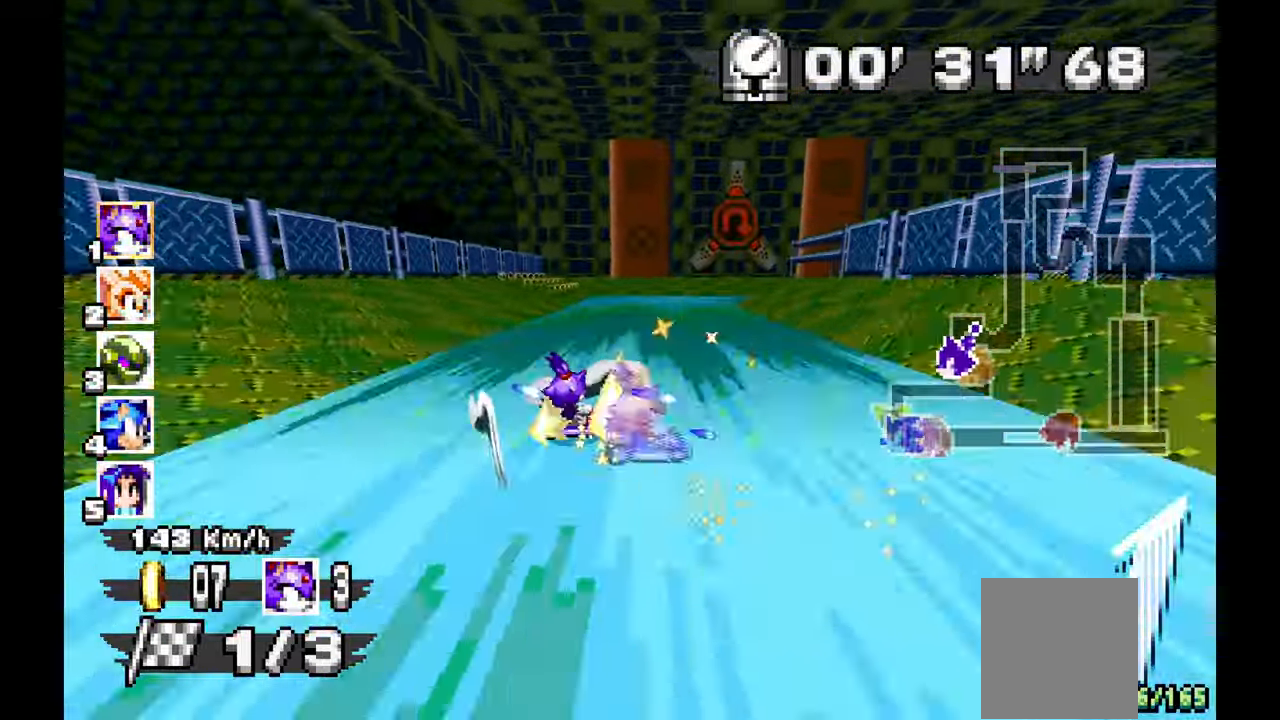
{"buttons": ["A", "R1"], "left_stick": "center", "events": [[150, "left_stick", "center"], [383, "left_stick", "right"], [500, "left_stick", "center"]]}
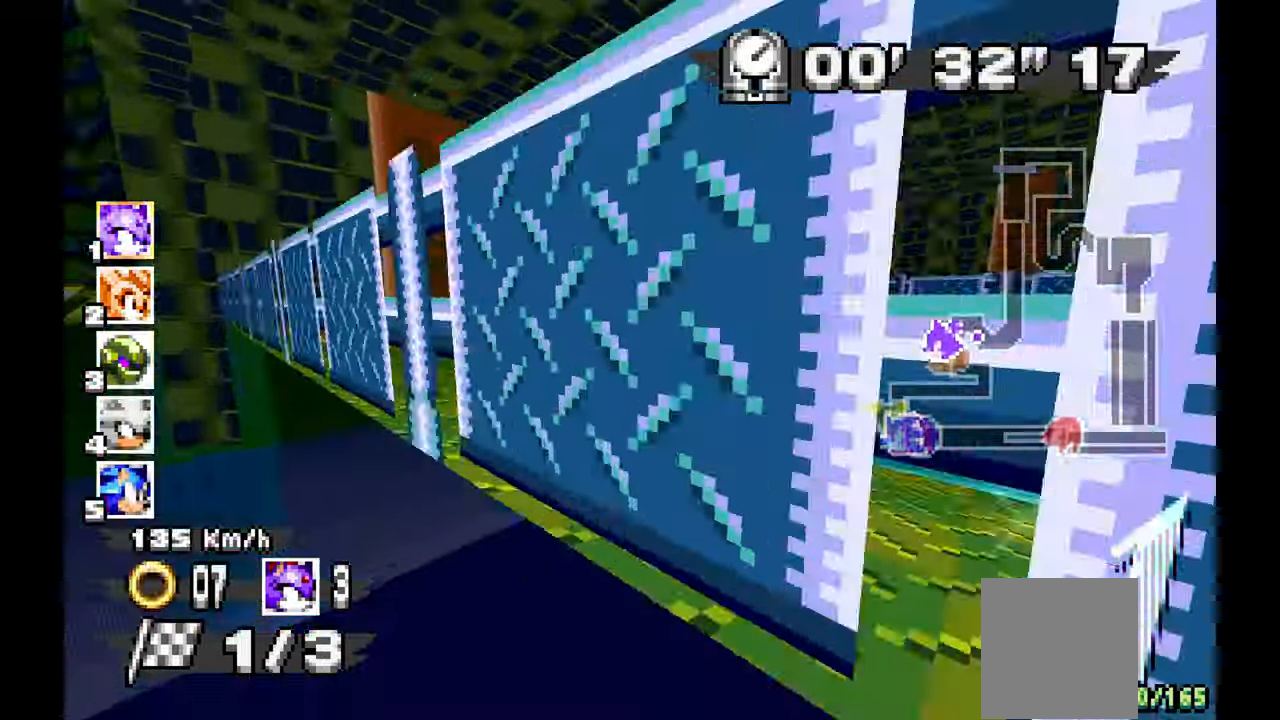
{"buttons": ["A", "R1"], "left_stick": "right", "events": [[50, "left_stick", "left"], [250, "left_stick", "center"], [300, "left_stick", "right"]]}